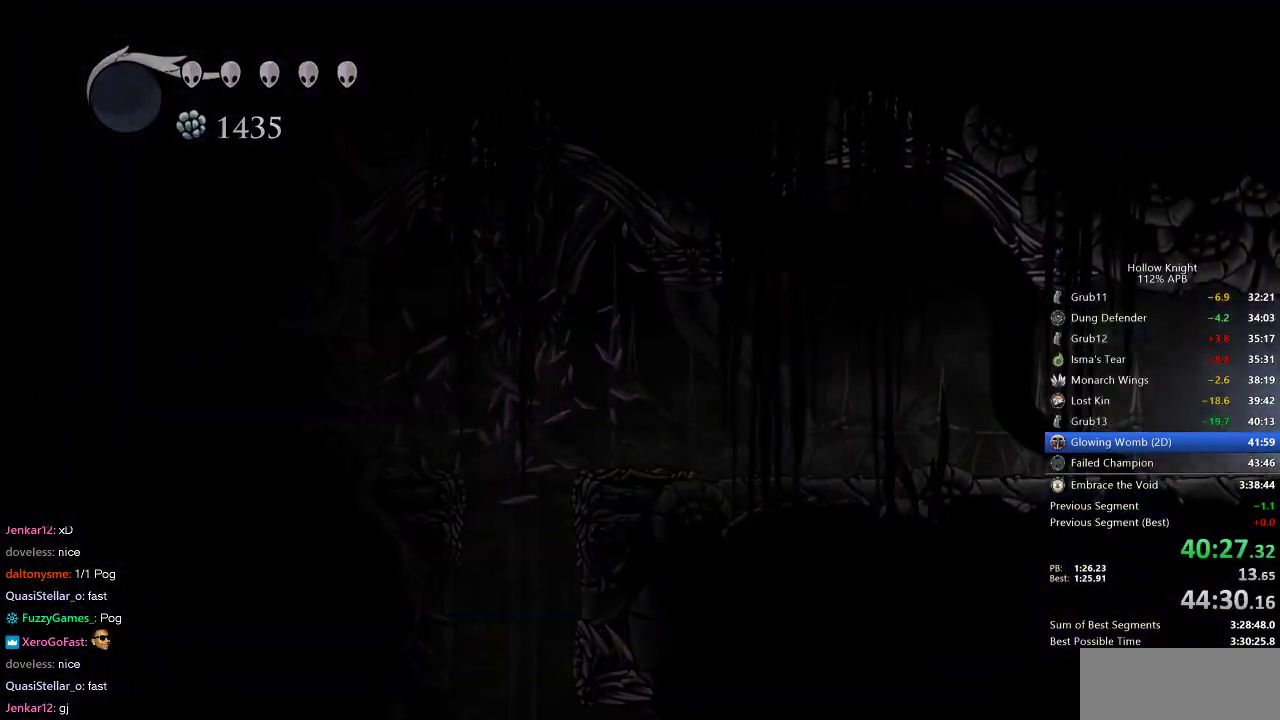
Gameplay with keyboard; each line is a JSON object with the keys held at the frame after it. "events" lists presses ("down") and releases ("up") of "cdash", "dash", "dnail", "down", "heal", "inv", "jump", "left", "nail", "right", "spell" and "up" between this image and that frame as [ms after this image, input, new state], when the widget could be followed in between. No other keys are recorded. Mouse input is not recorded. Key names are as the overlay labels them; some are game actions (e.g. jump) rather than physical keys.
{"keys": [], "events": []}
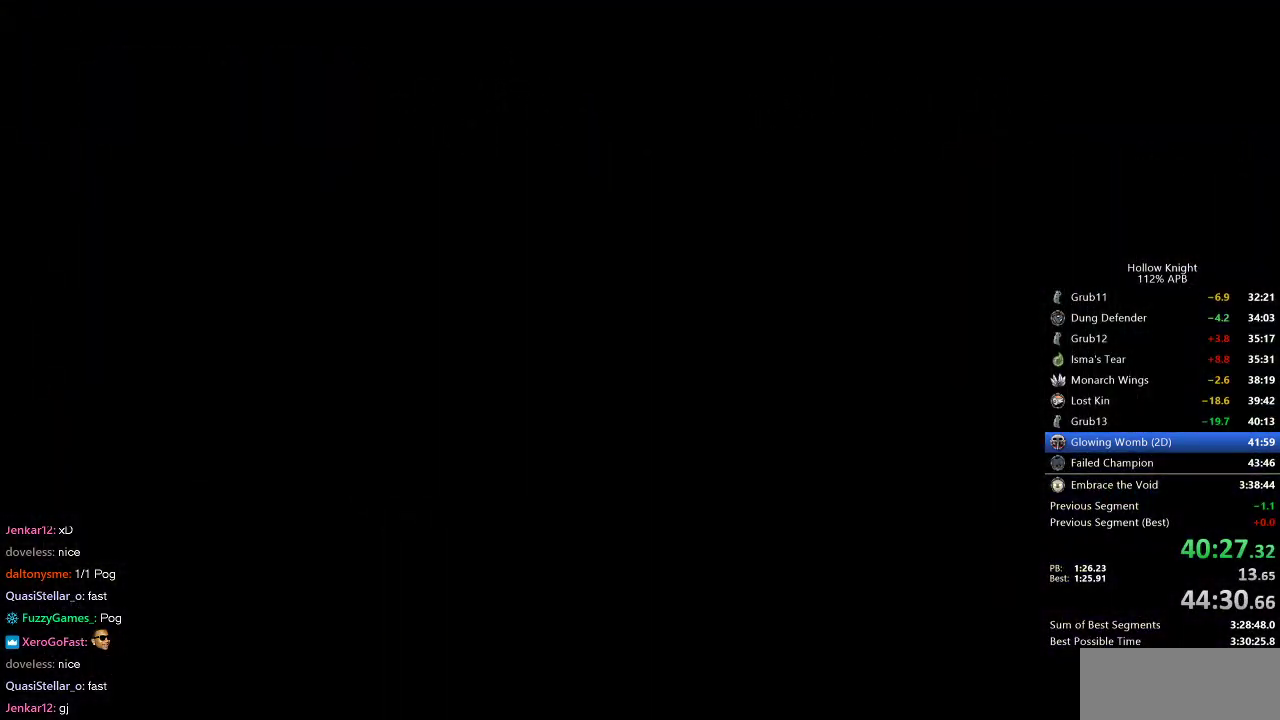
{"keys": [], "events": []}
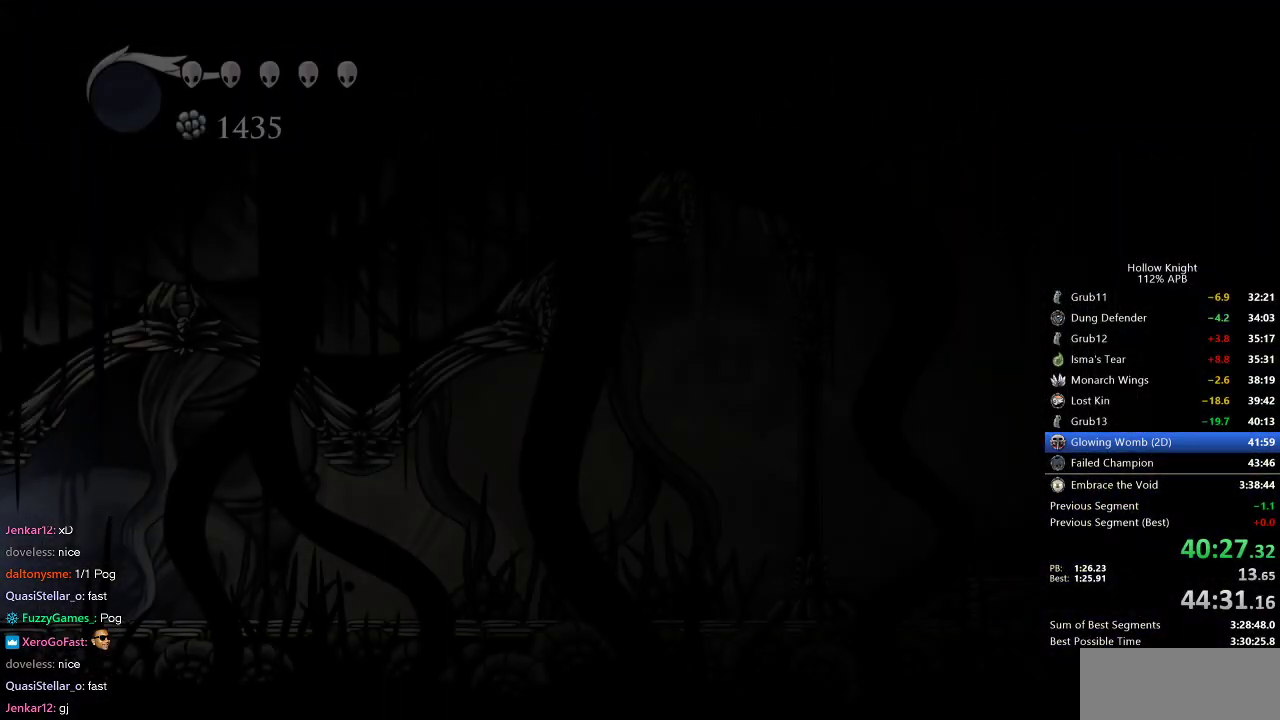
{"keys": [], "events": []}
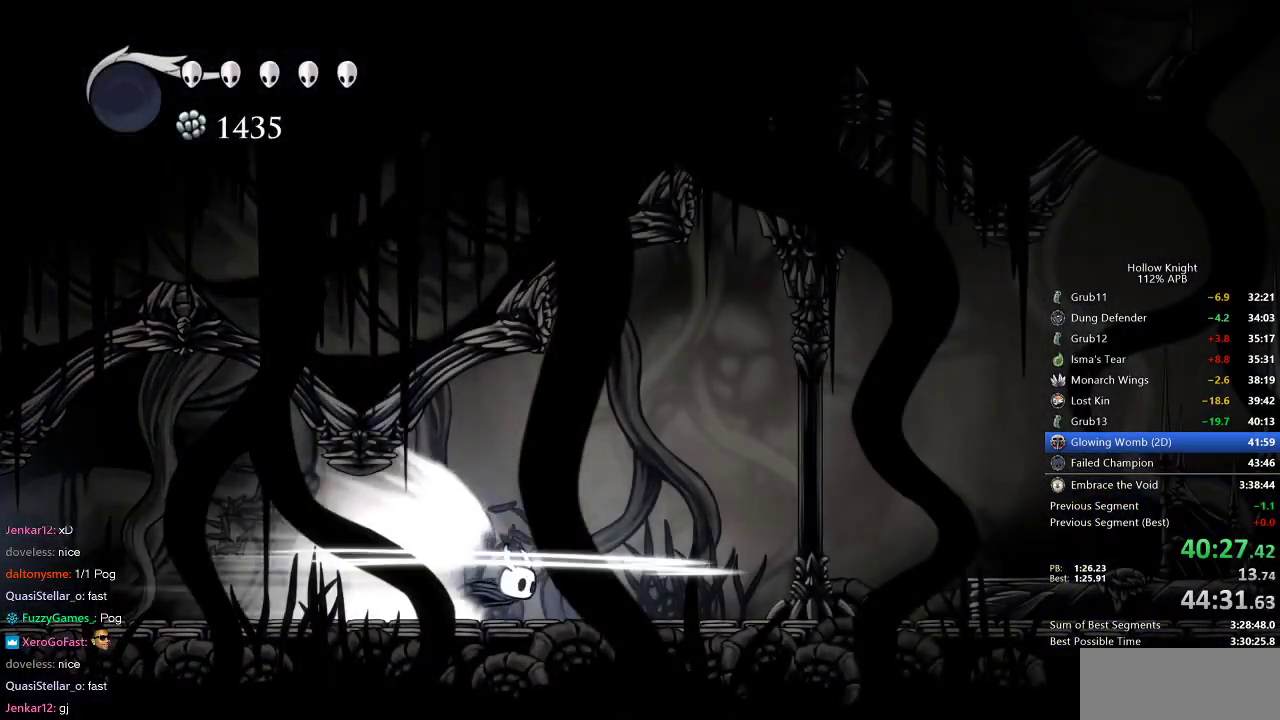
{"keys": [], "events": []}
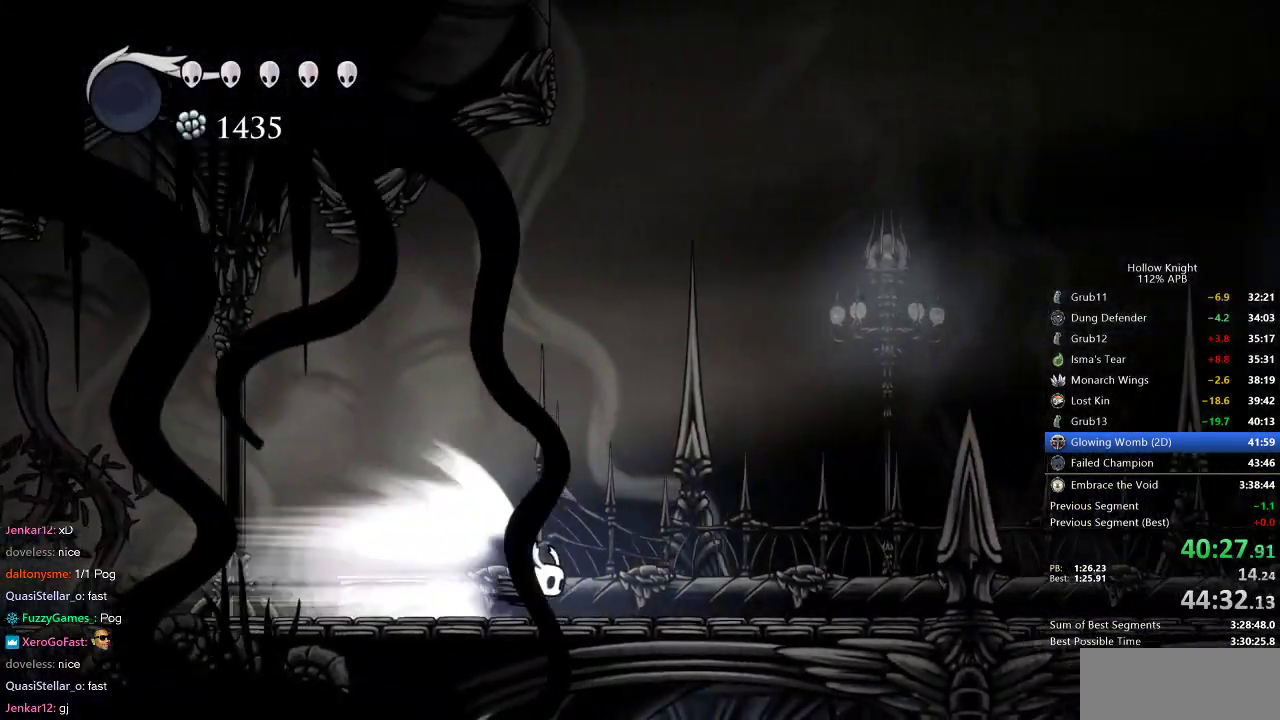
{"keys": [], "events": []}
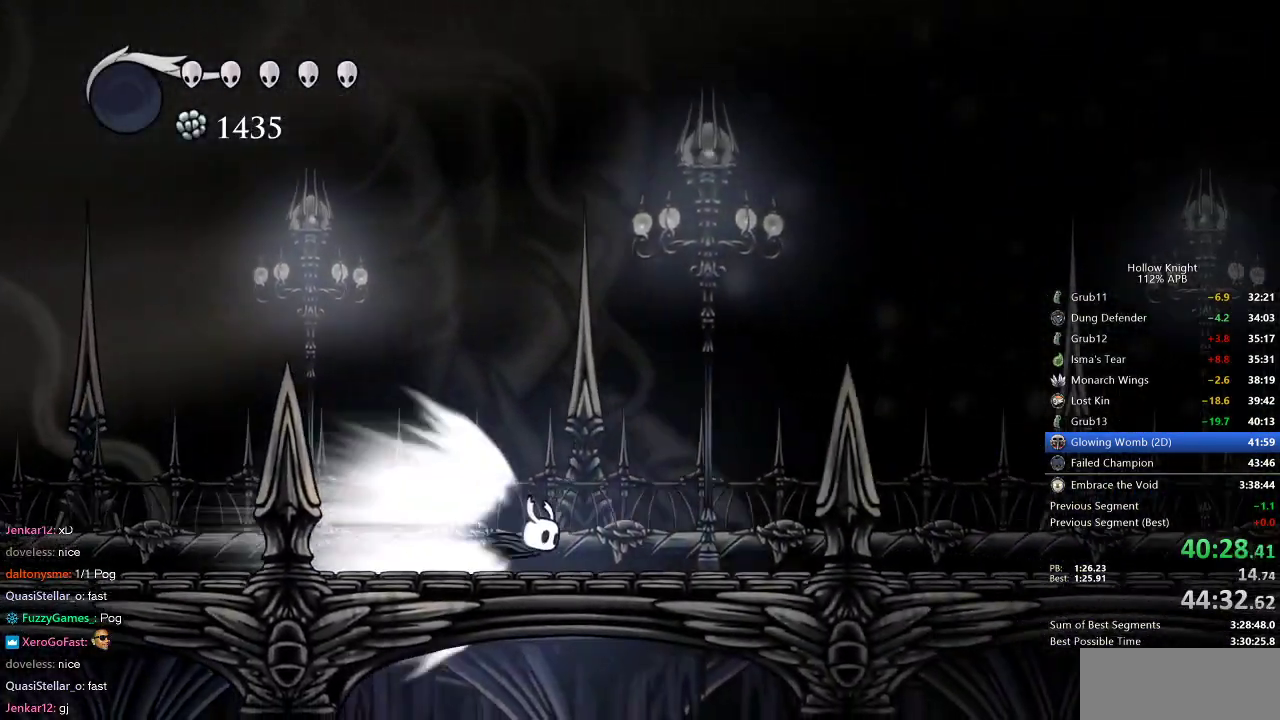
{"keys": [], "events": []}
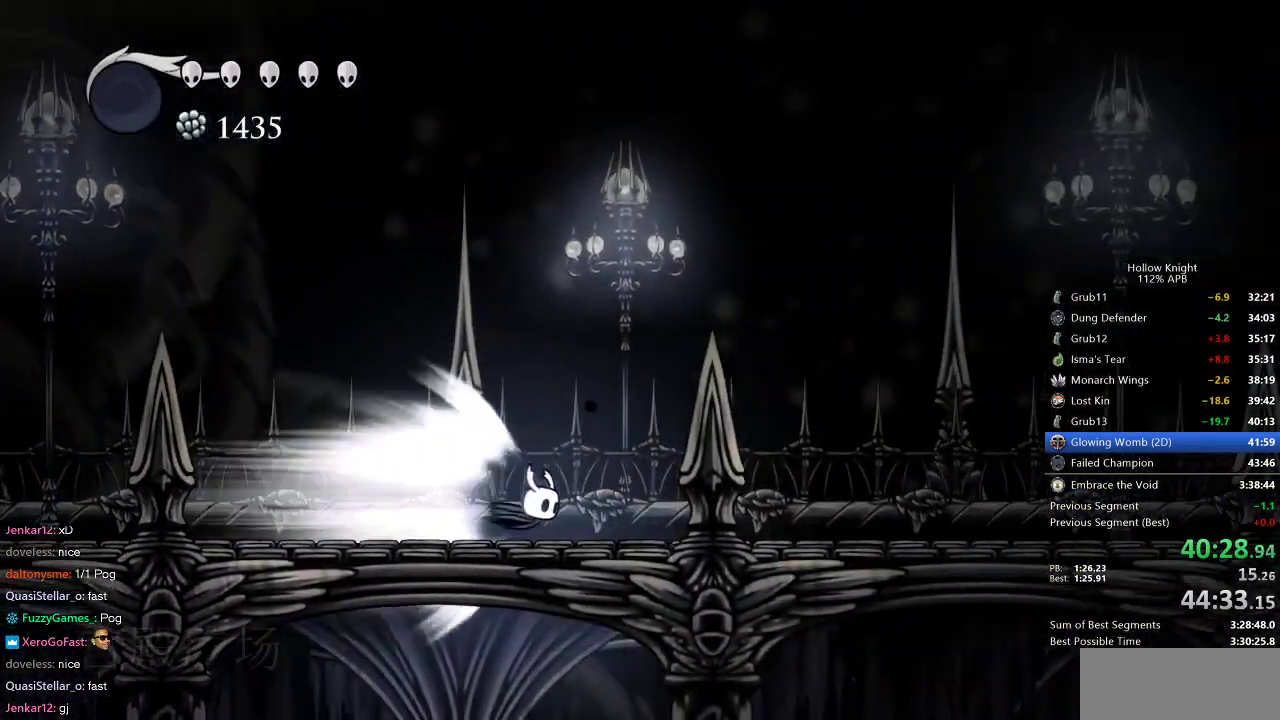
{"keys": [], "events": []}
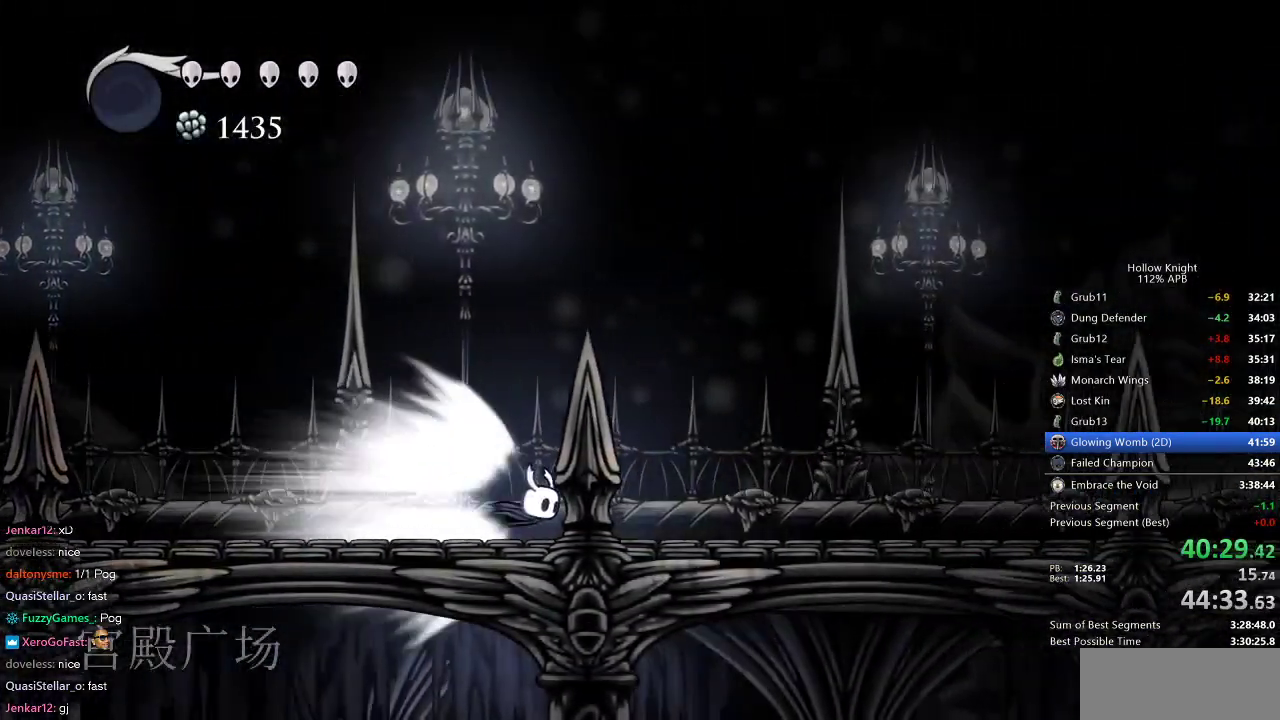
{"keys": [], "events": []}
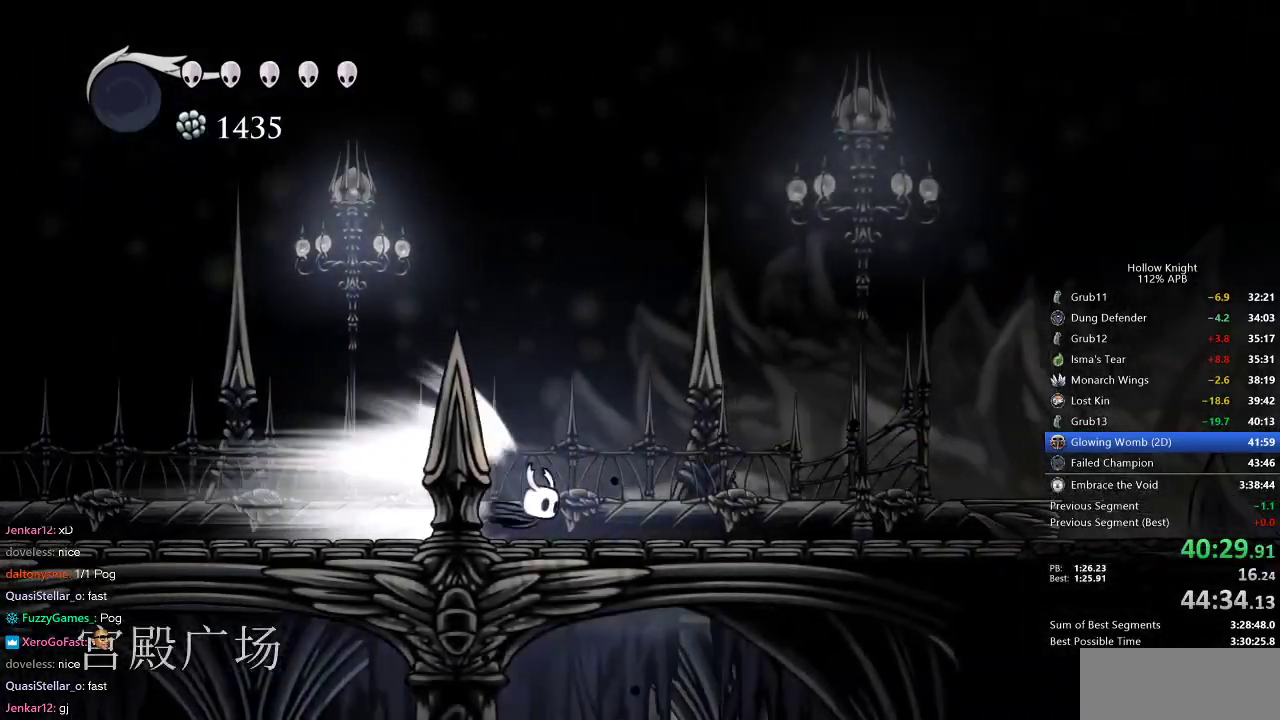
{"keys": [], "events": []}
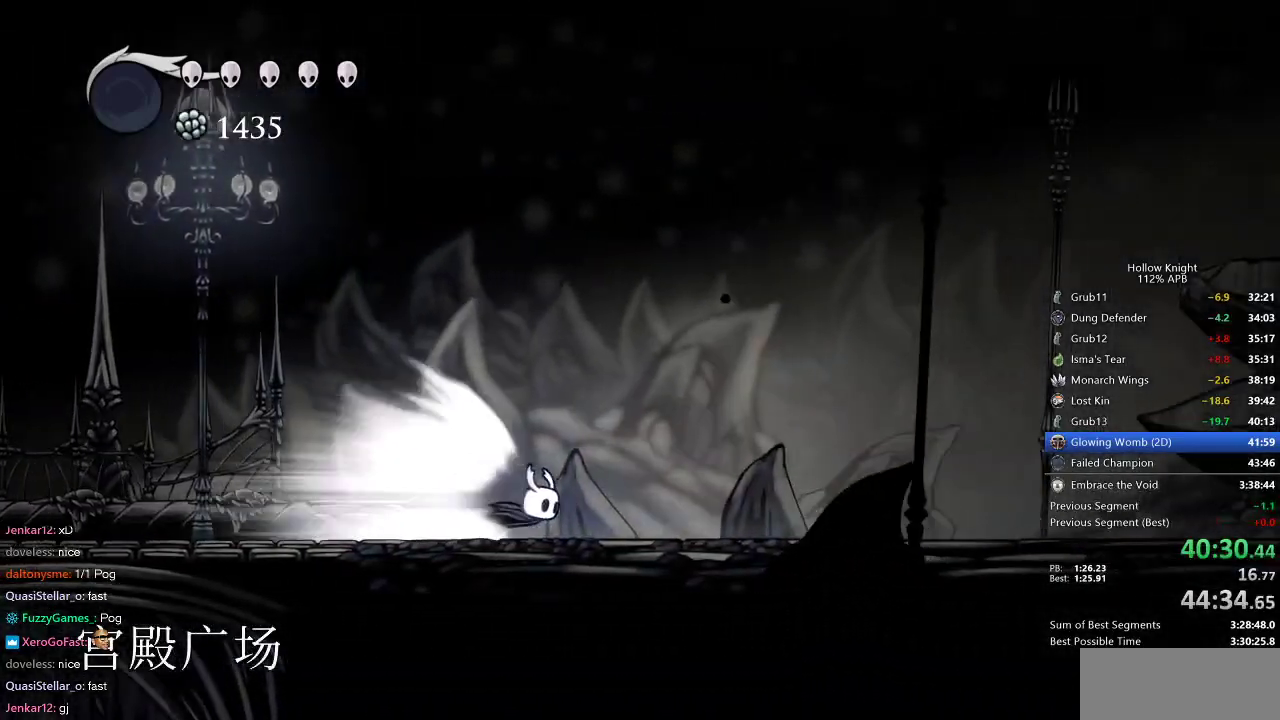
{"keys": ["right"], "events": [[50, "right", "down"]]}
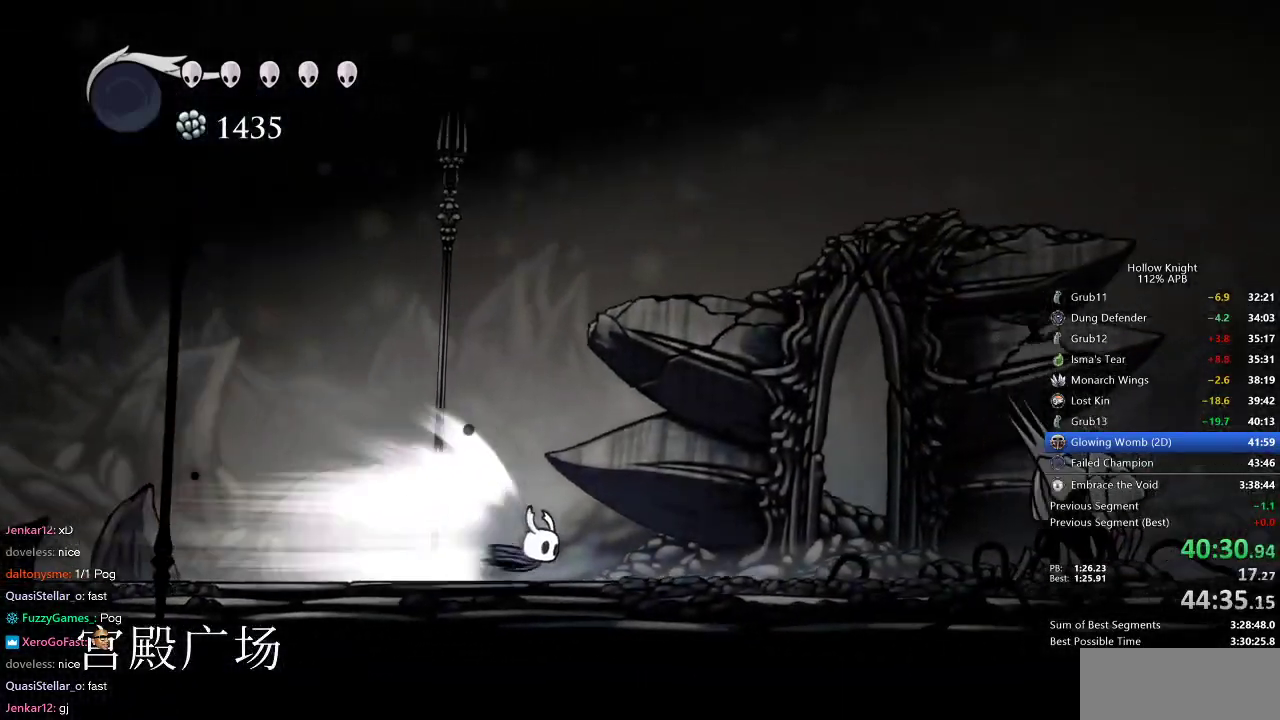
{"keys": ["right"], "events": []}
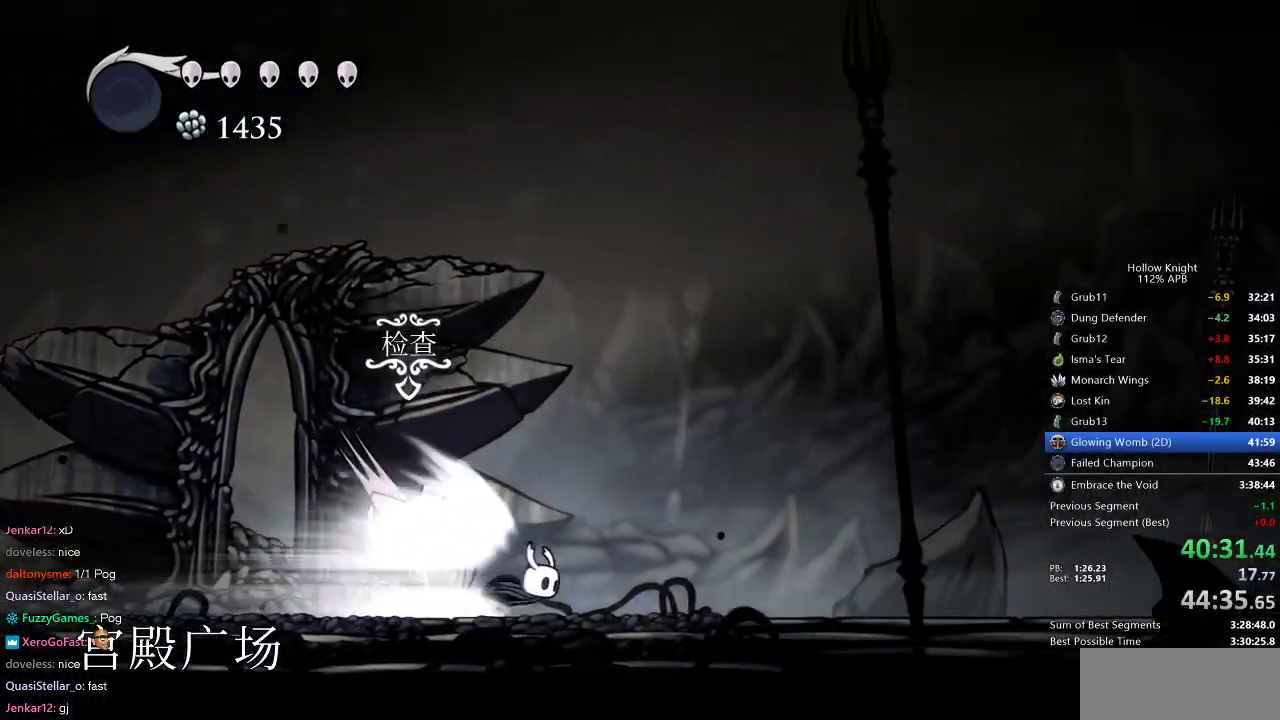
{"keys": ["right"], "events": []}
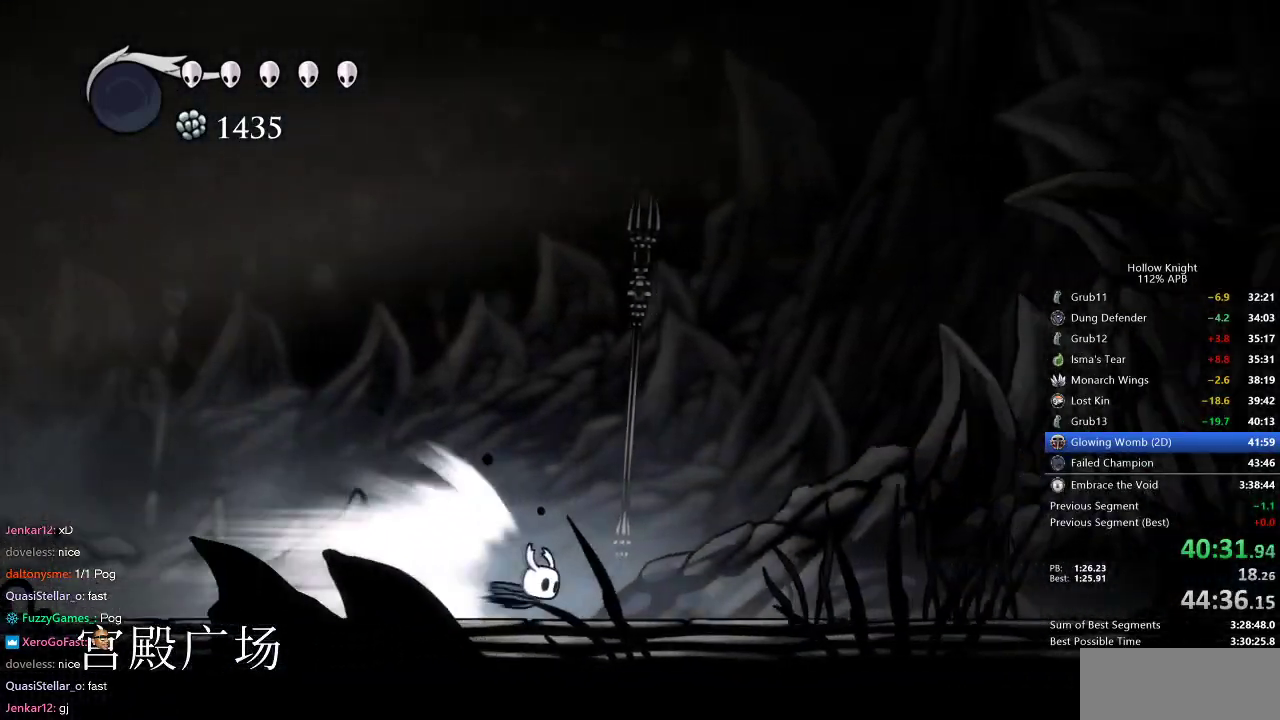
{"keys": ["right"], "events": []}
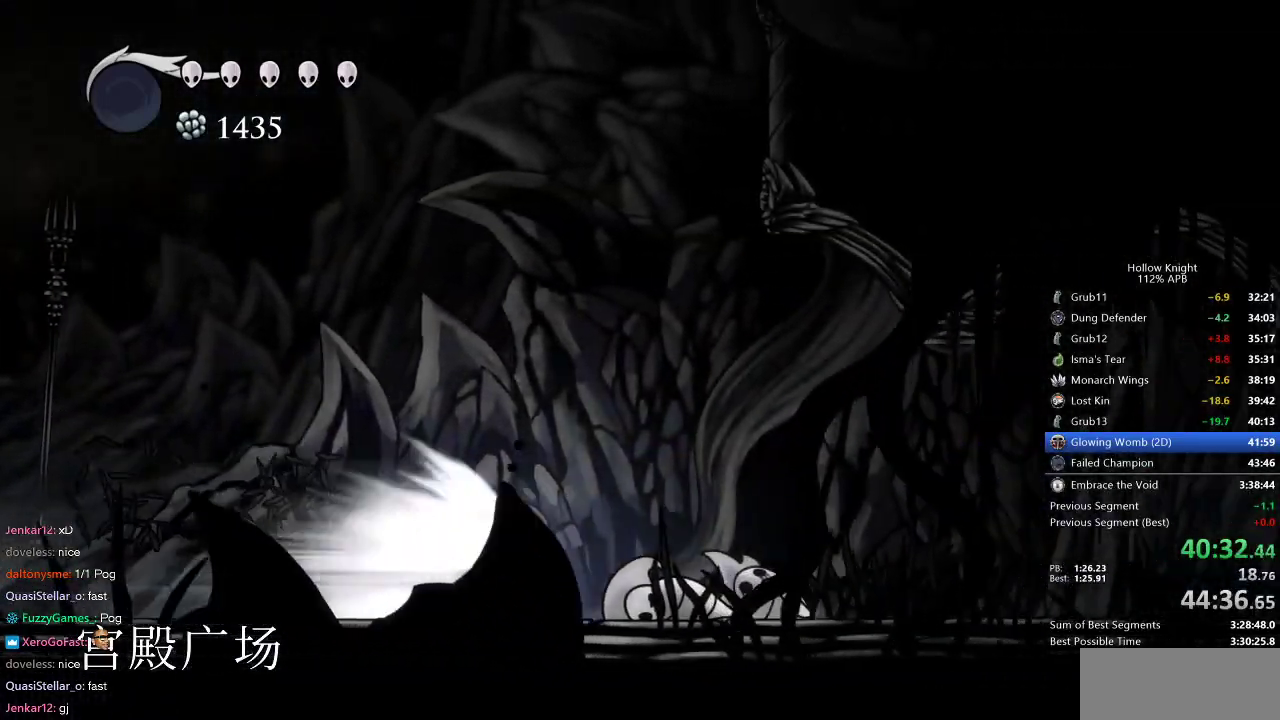
{"keys": ["right"], "events": []}
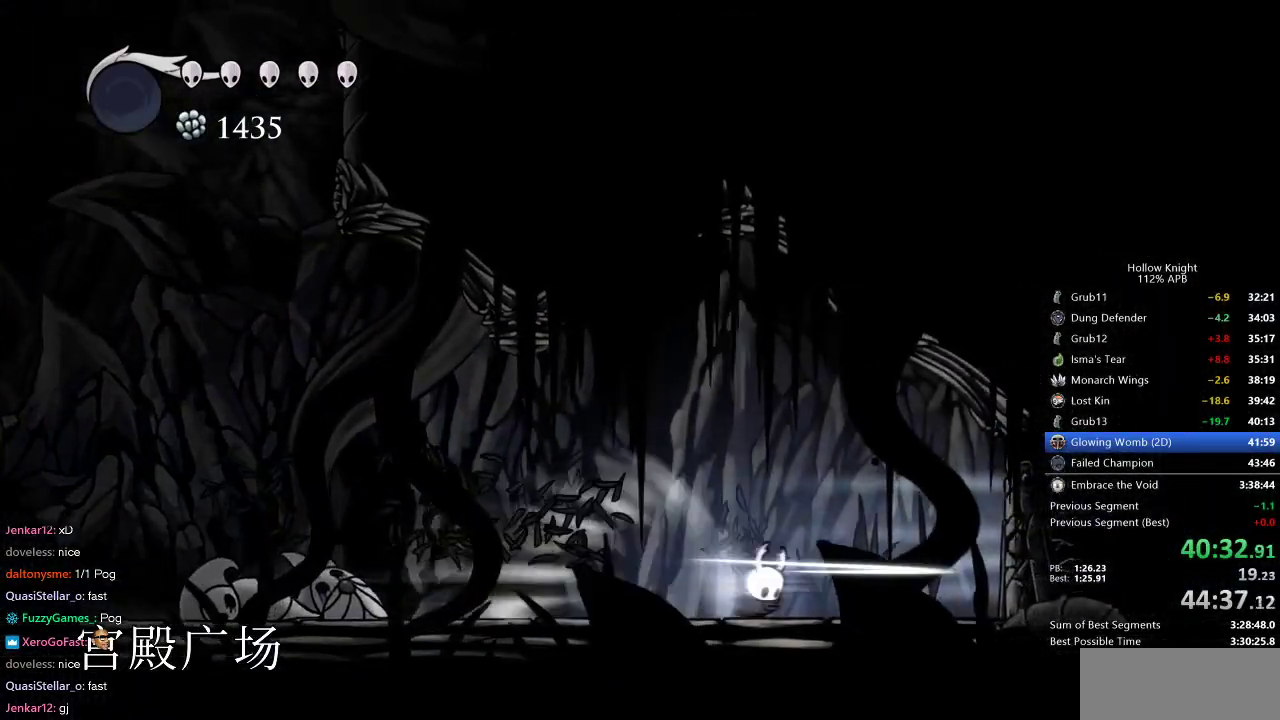
{"keys": ["right", "up"], "events": [[50, "jump", "down"], [133, "jump", "up"], [433, "up", "down"]]}
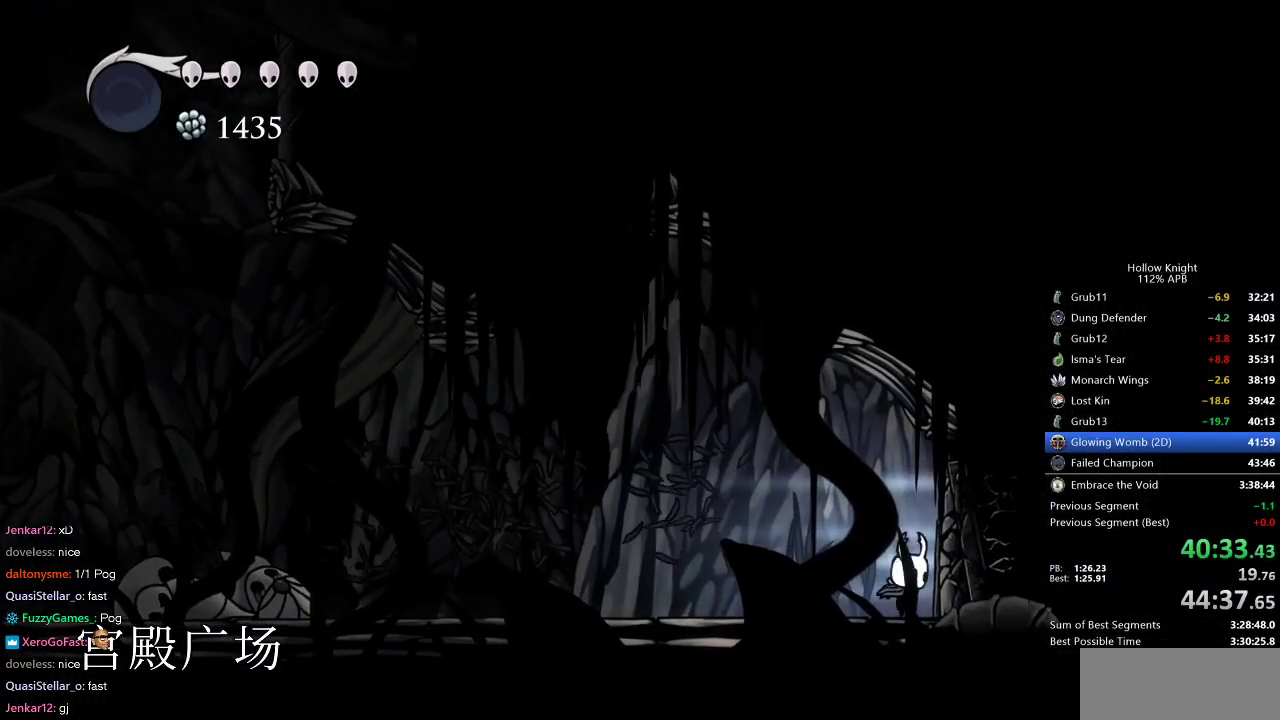
{"keys": ["nail", "up"], "events": [[133, "nail", "down"], [267, "right", "up"], [300, "nail", "up"], [500, "nail", "down"]]}
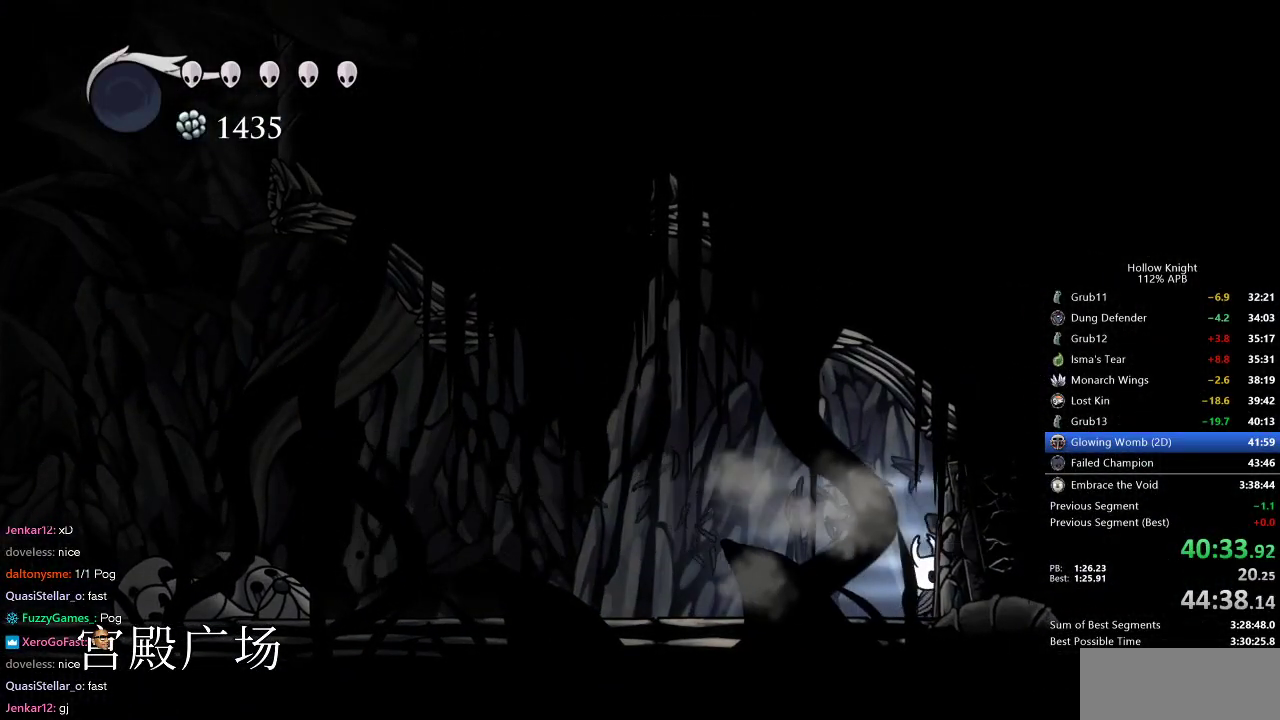
{"keys": ["nail", "up"], "events": [[133, "nail", "up"], [483, "nail", "down"]]}
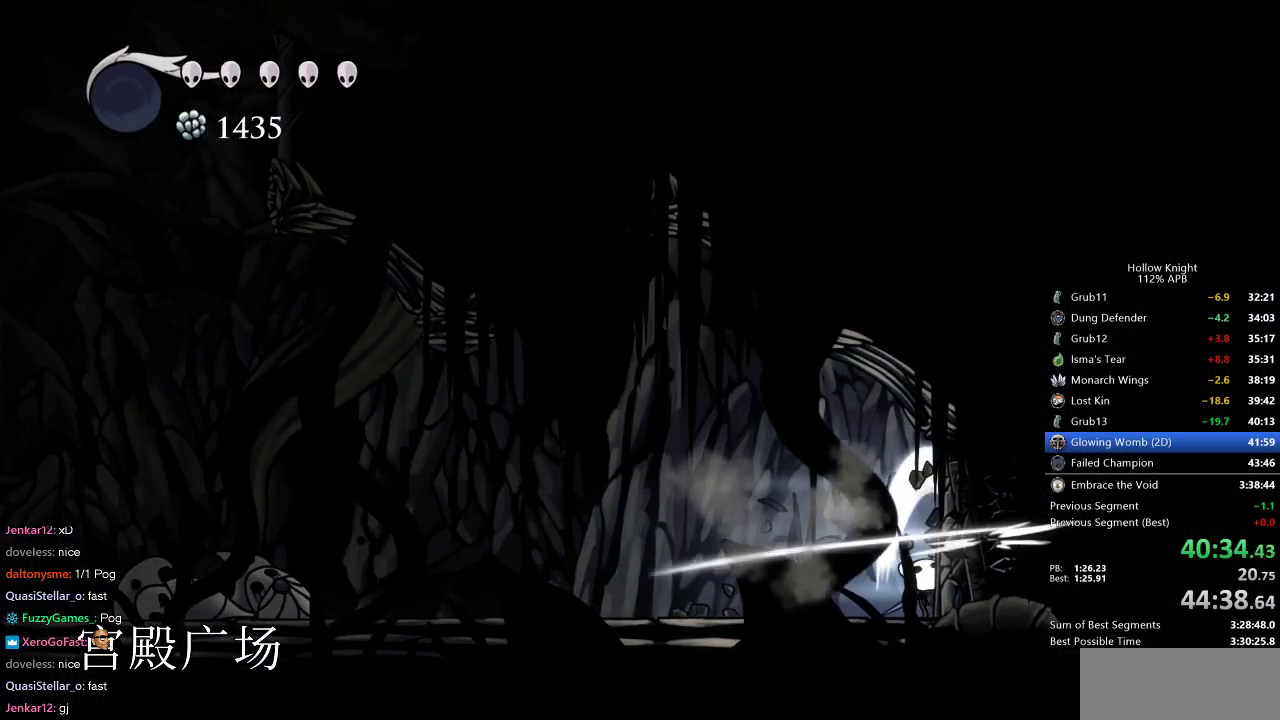
{"keys": ["nail", "up"], "events": [[83, "nail", "up"], [400, "nail", "down"]]}
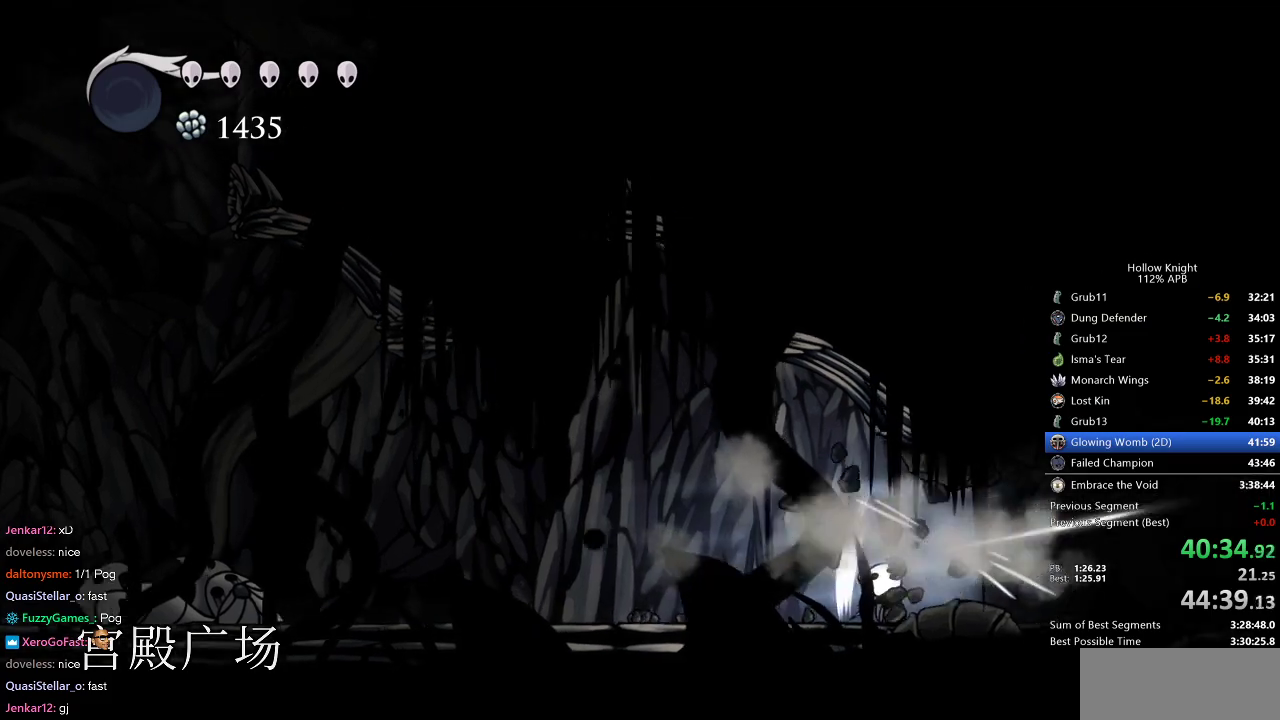
{"keys": ["cdash"], "events": [[17, "nail", "up"], [17, "up", "up"], [233, "cdash", "down"]]}
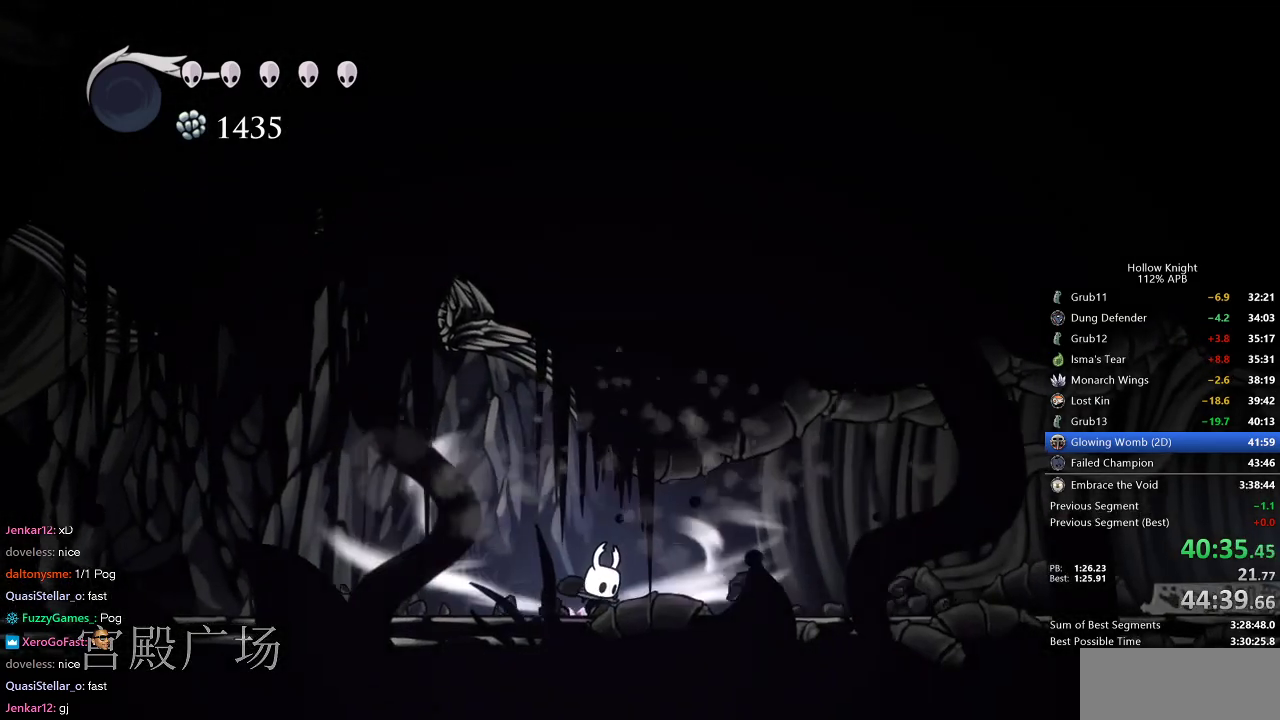
{"keys": ["cdash"], "events": []}
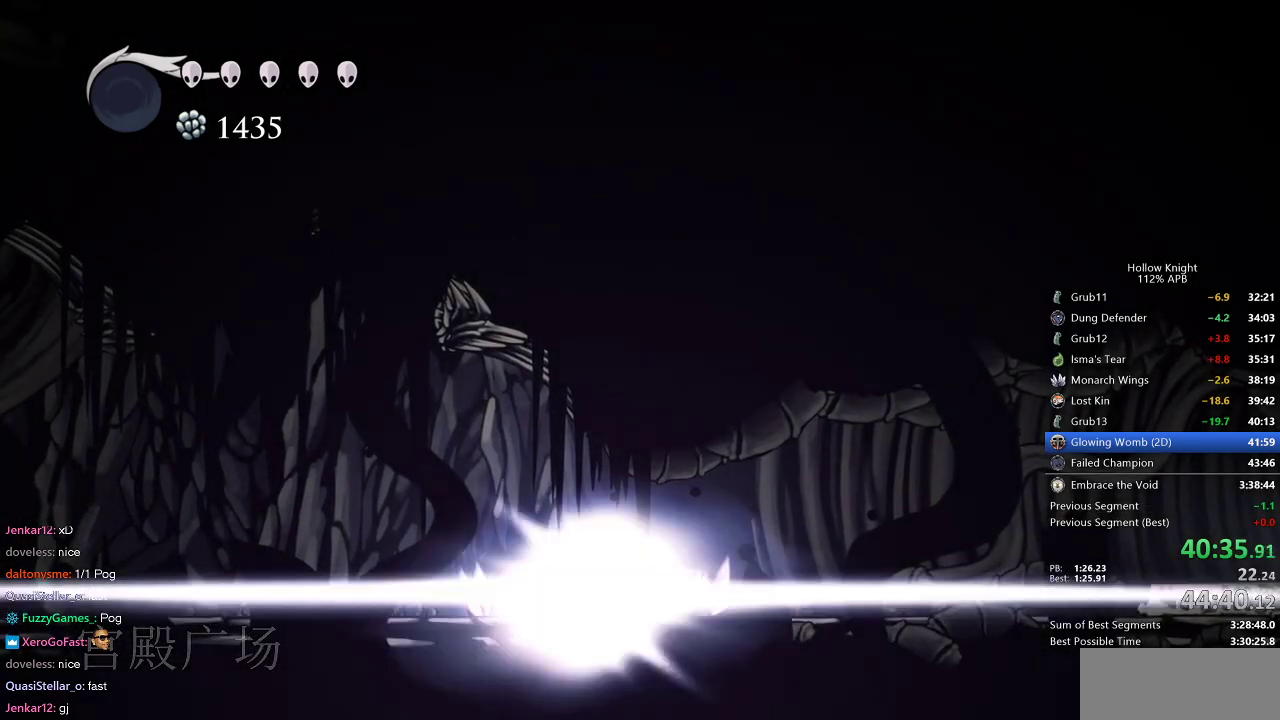
{"keys": [], "events": [[183, "cdash", "up"]]}
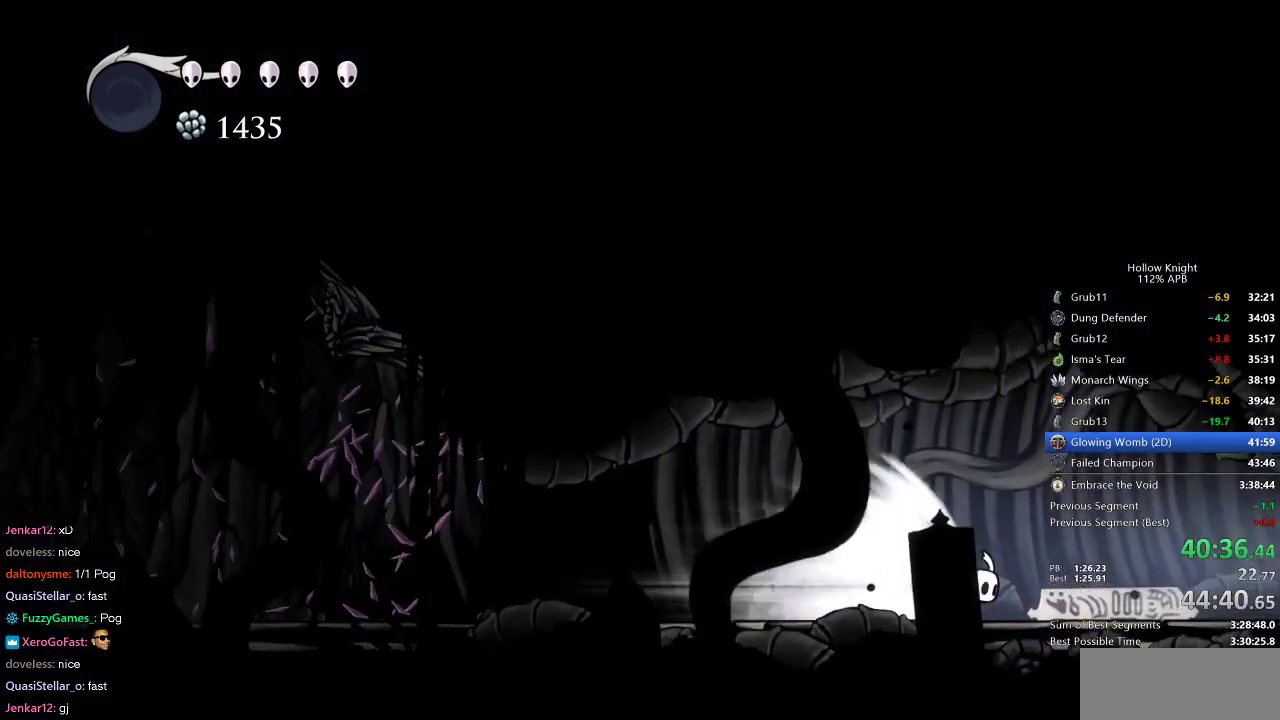
{"keys": [], "events": []}
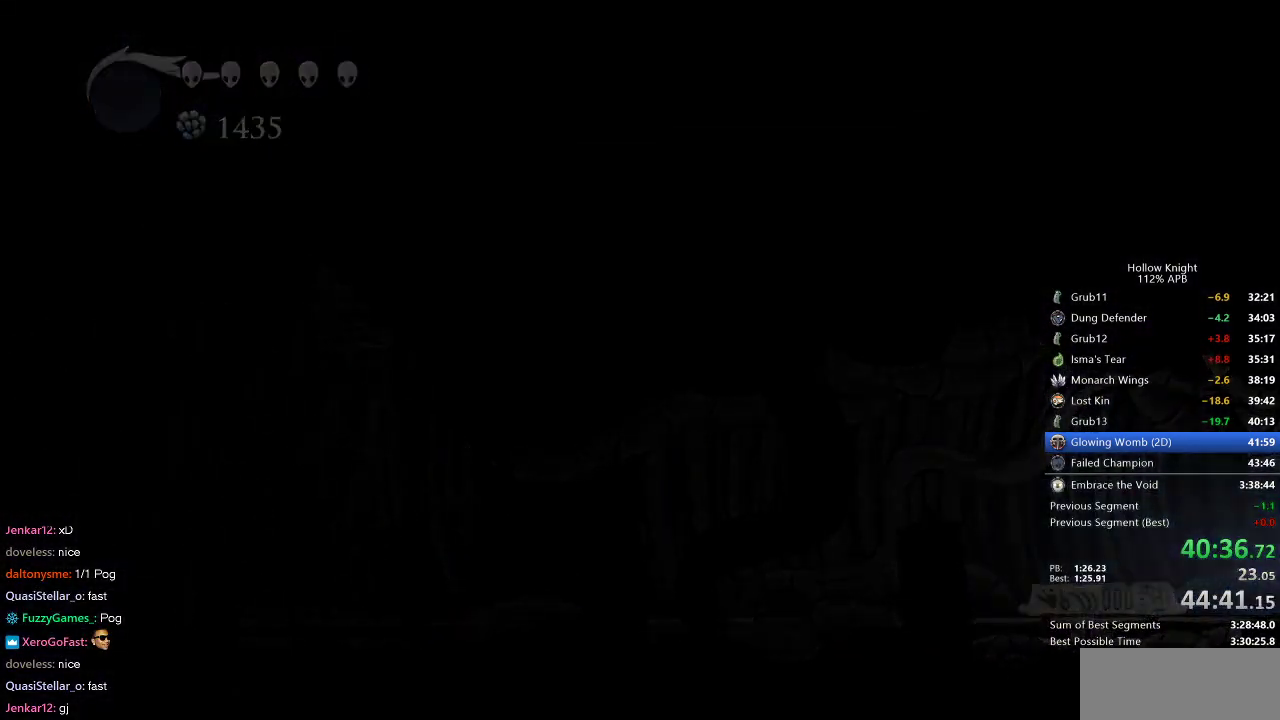
{"keys": [], "events": []}
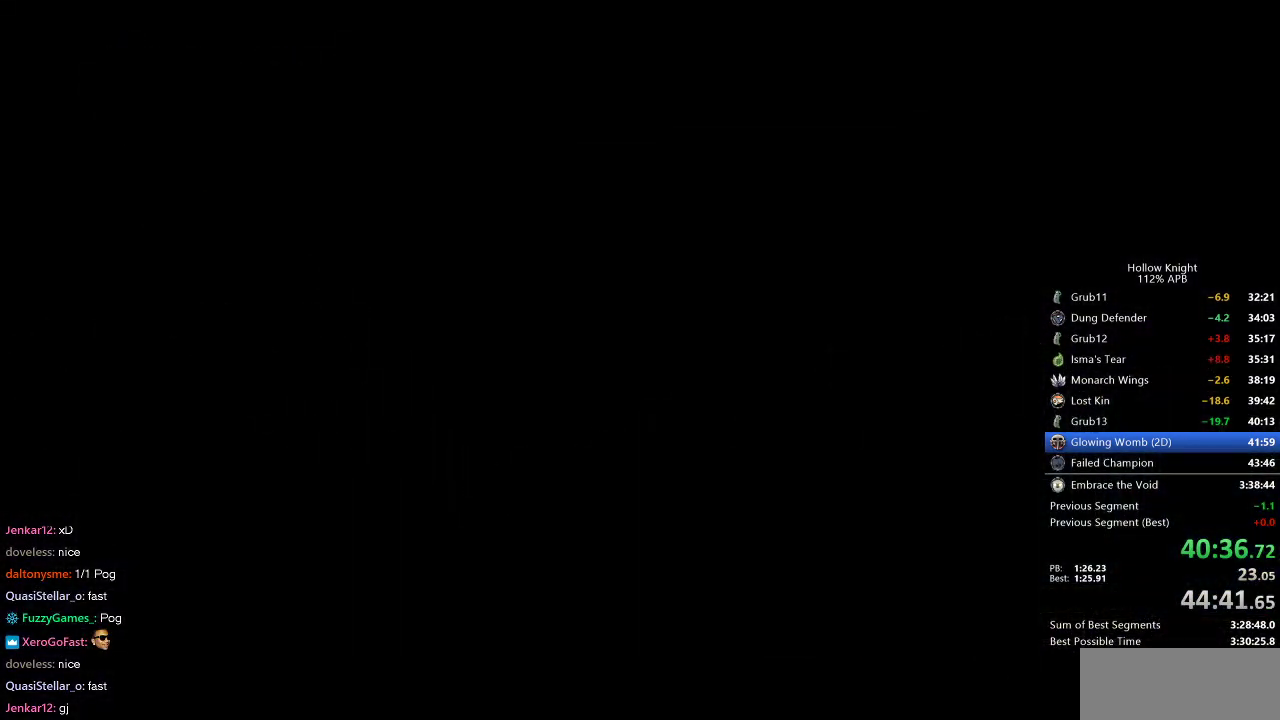
{"keys": [], "events": []}
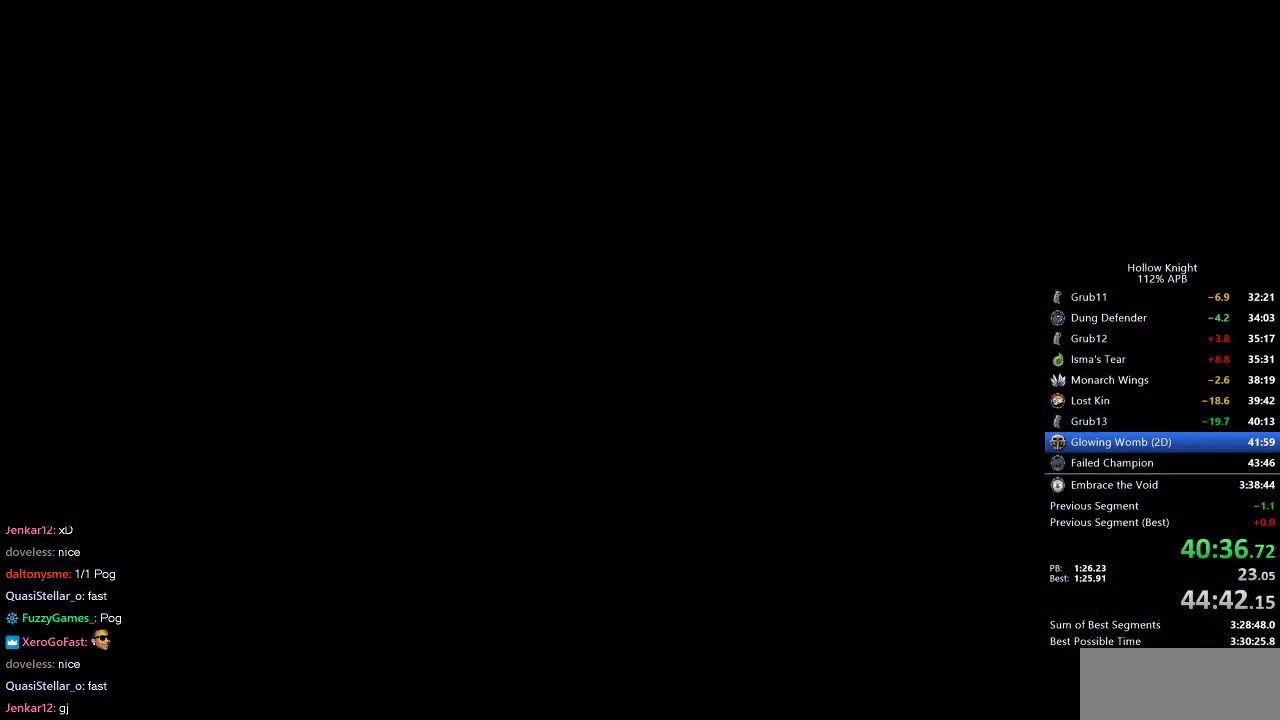
{"keys": ["right"], "events": [[50, "right", "down"]]}
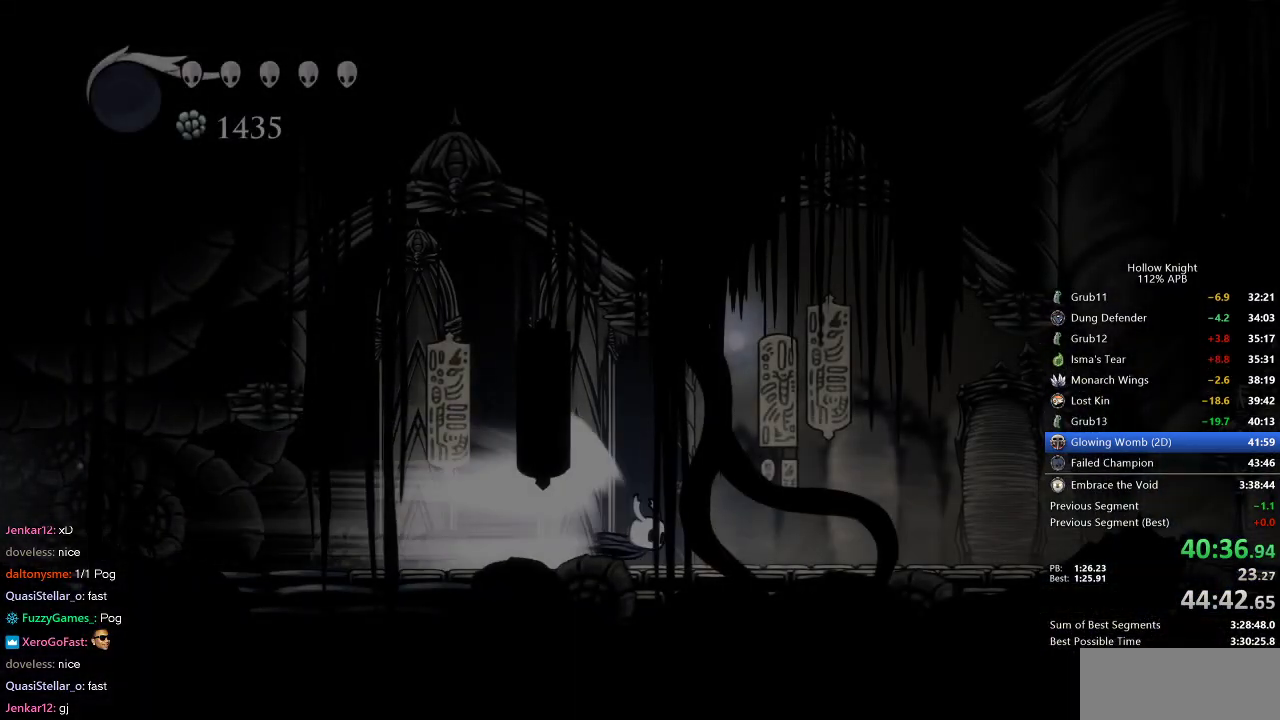
{"keys": ["right"], "events": [[300, "jump", "down"], [383, "jump", "up"]]}
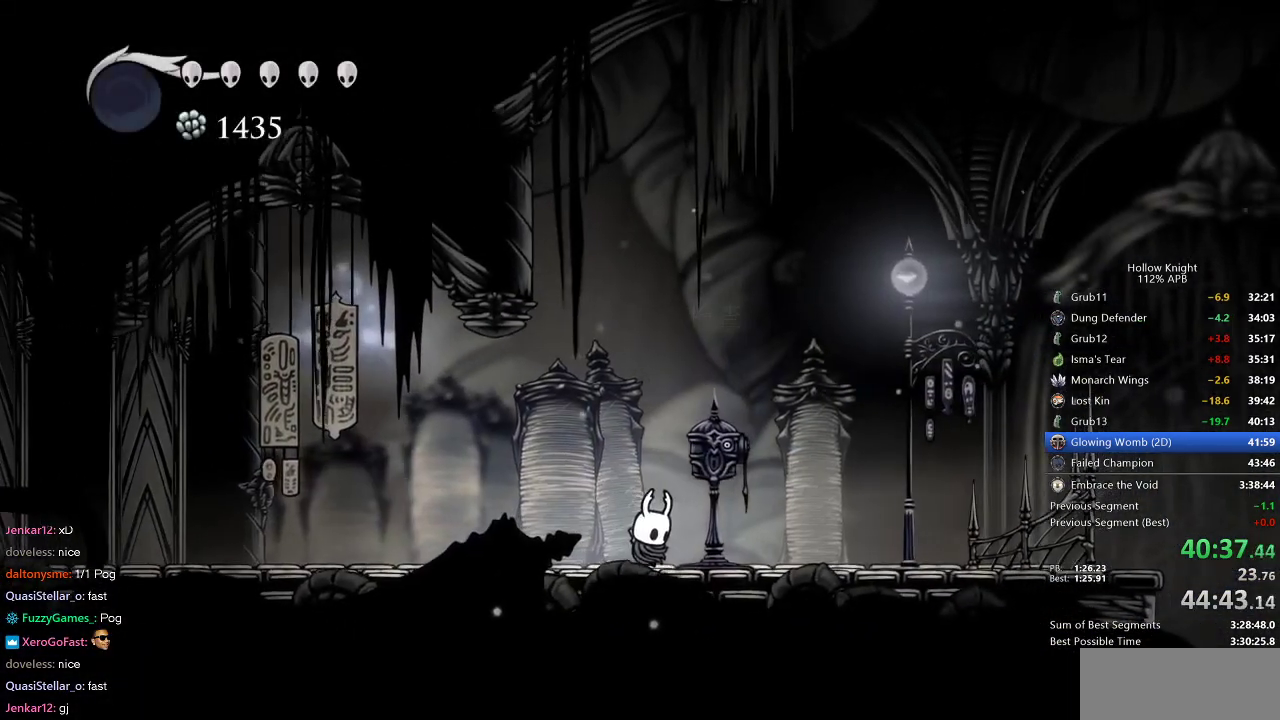
{"keys": [], "events": [[33, "right", "up"], [417, "down", "down"], [467, "down", "up"]]}
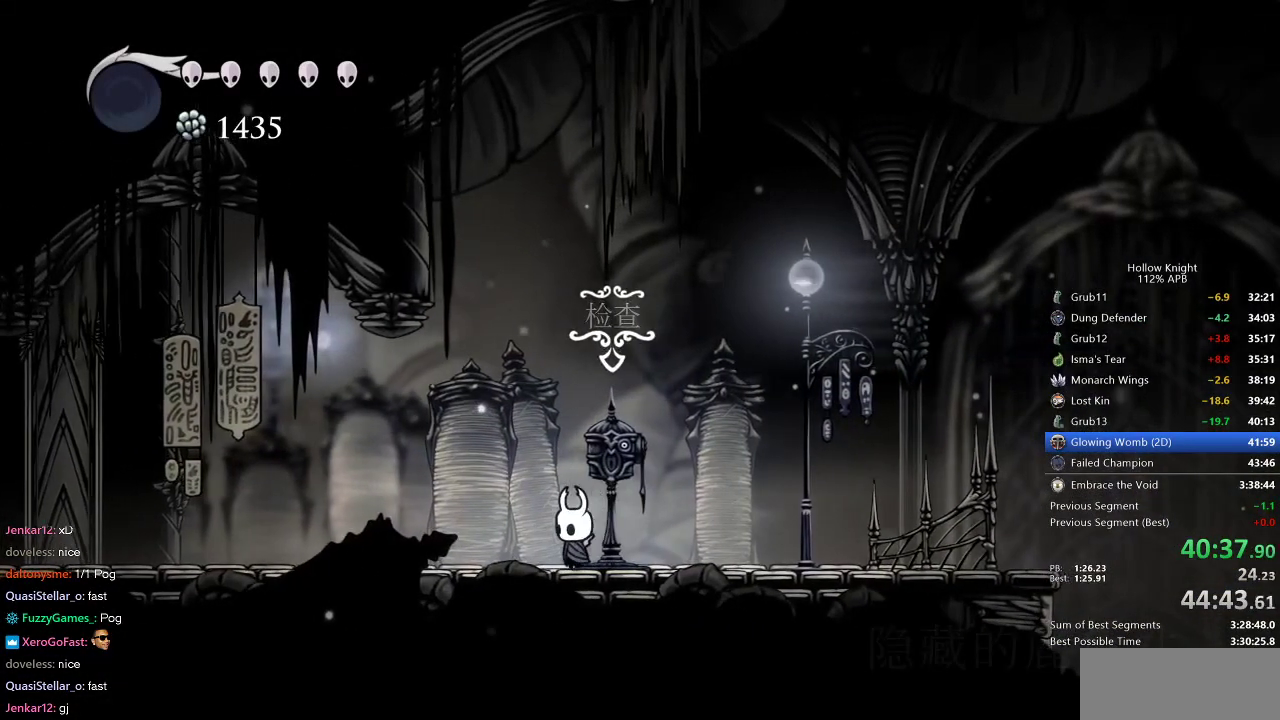
{"keys": [], "events": []}
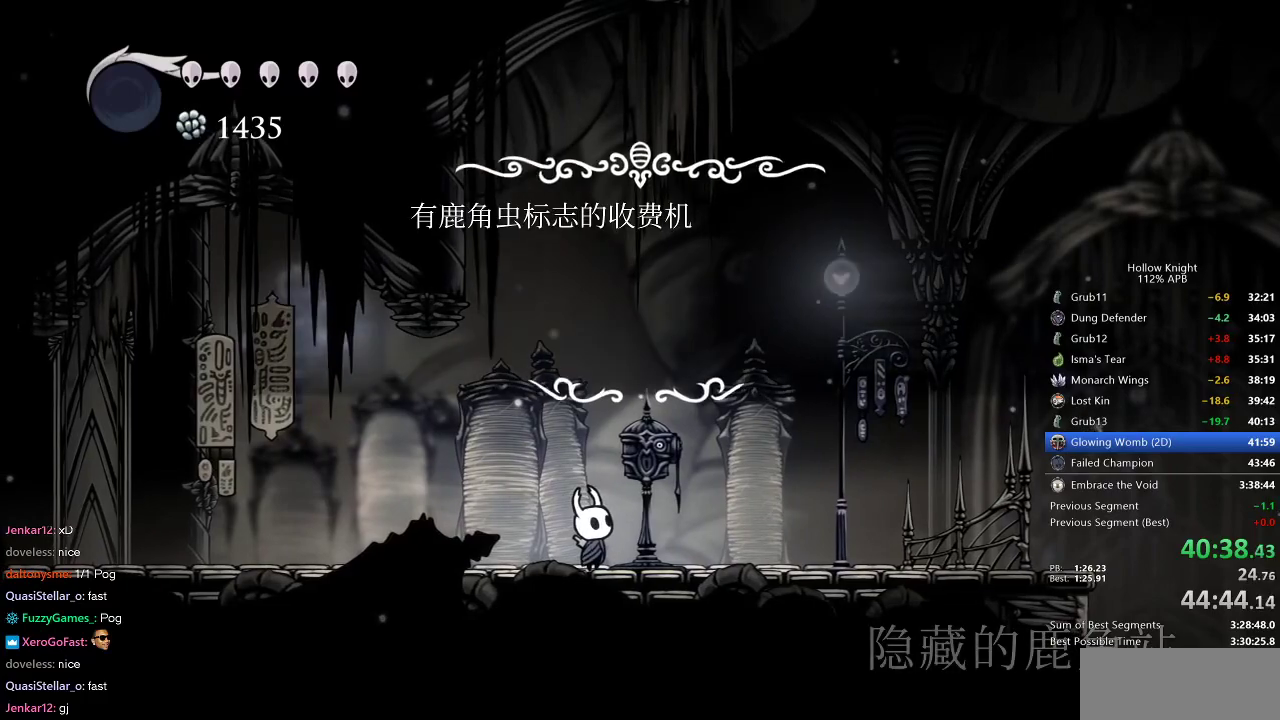
{"keys": [], "events": []}